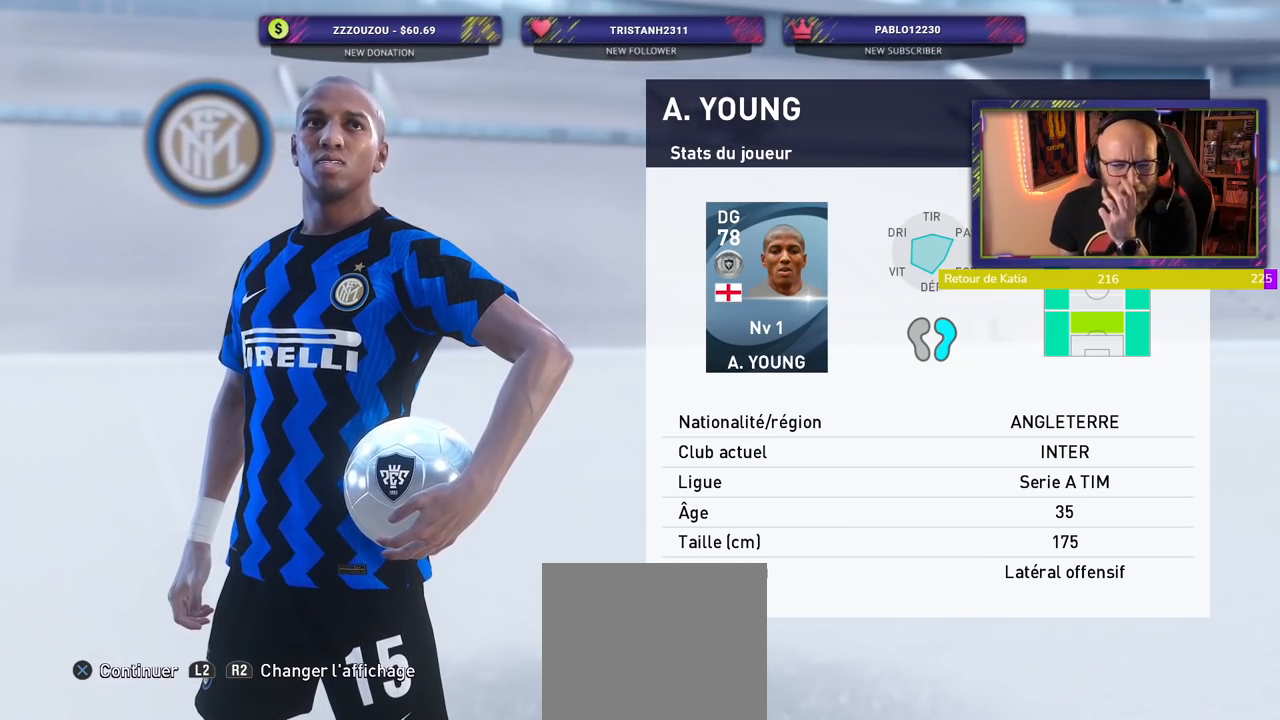
Gameplay with a controller (PlayStation layout); each line is a JSON object with the inputs held at the frame after it. "events" lists button and stick changes between this image and that frame as [ms after this image, input, new state], when the widget could be followed in between. Not read: L1 R1.
{"buttons": [], "left_stick": "center", "right_stick": "center", "events": [[160, "CROSS", "down"], [300, "CROSS", "up"]]}
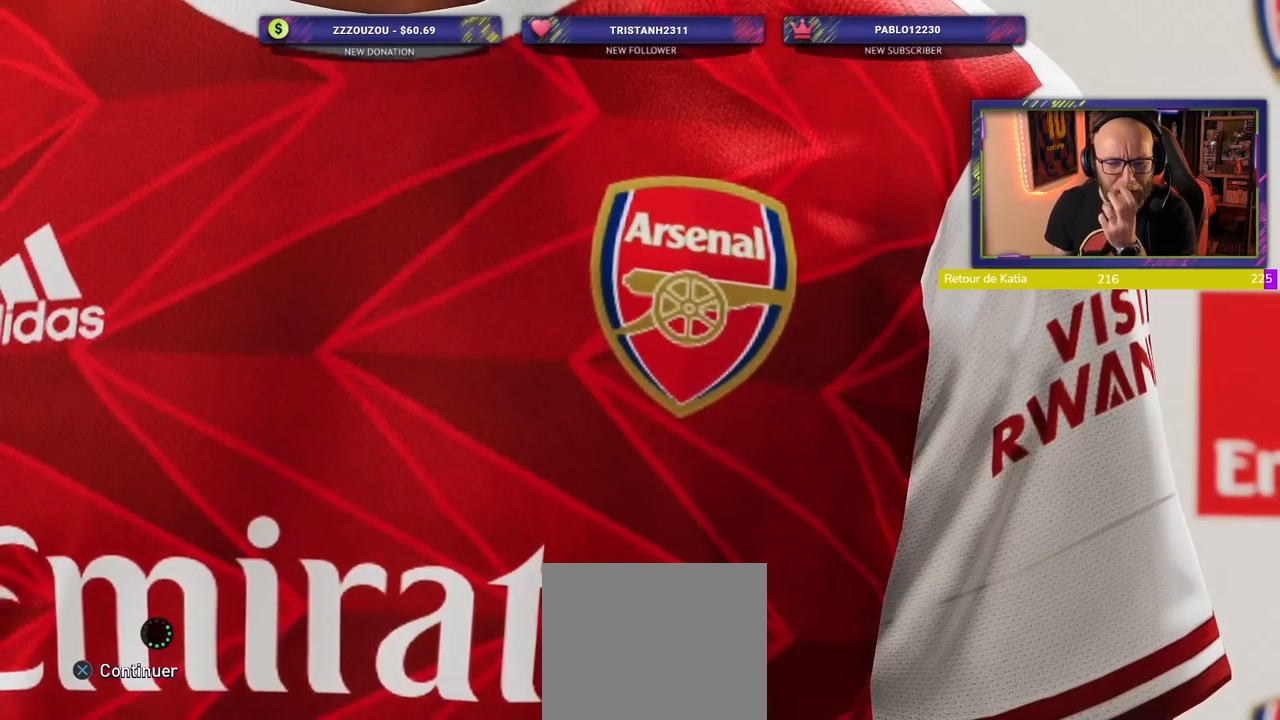
{"buttons": [], "left_stick": "center", "right_stick": "center", "events": []}
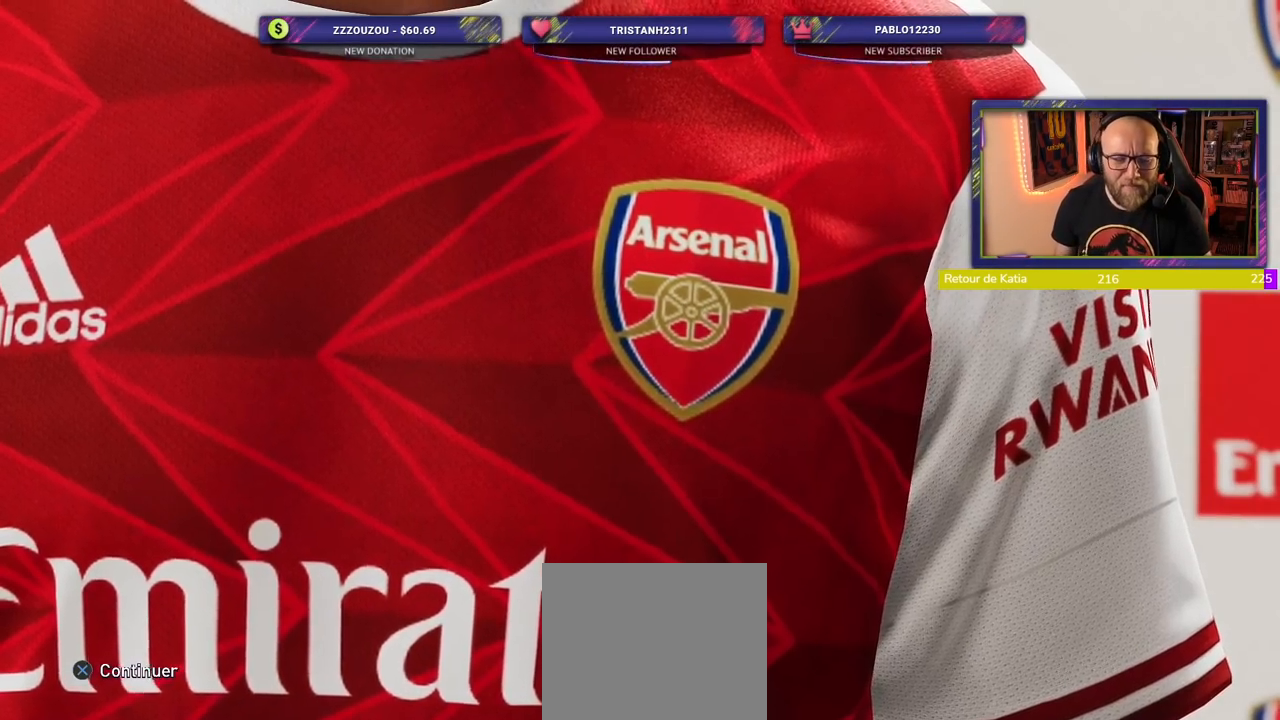
{"buttons": [], "left_stick": "center", "right_stick": "center", "events": []}
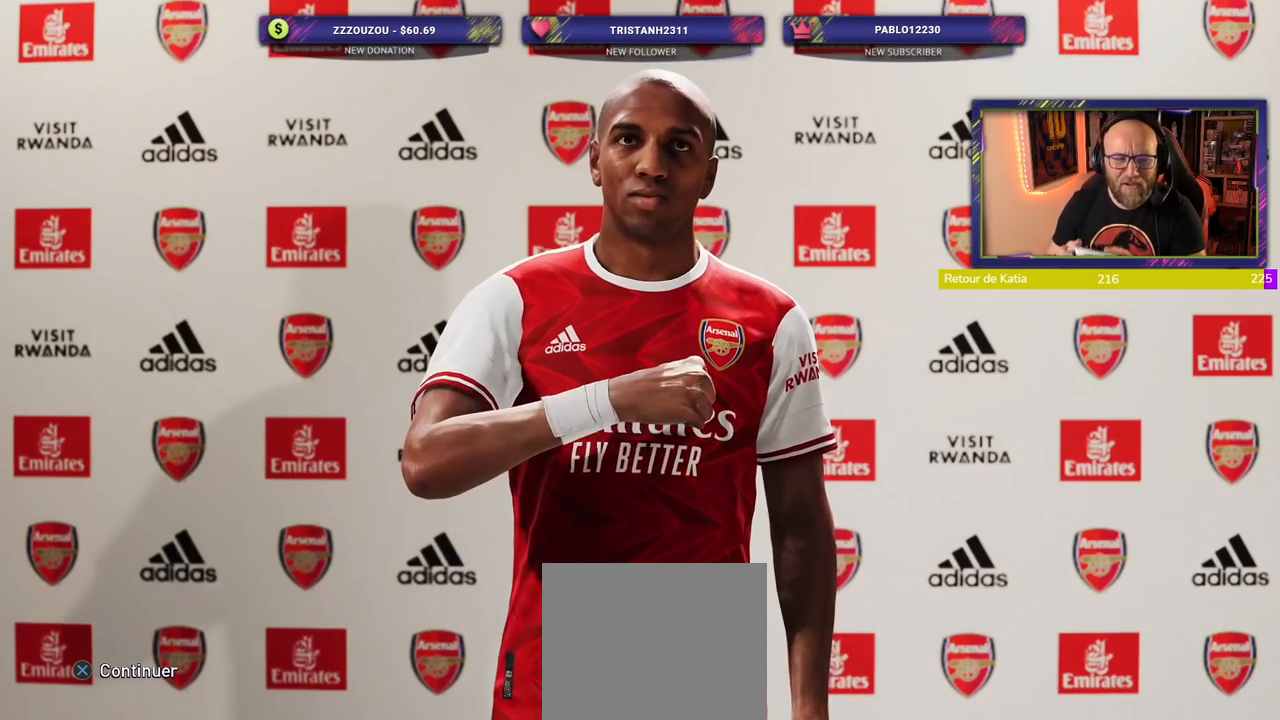
{"buttons": [], "left_stick": "center", "right_stick": "center", "events": [[100, "CROSS", "down"], [240, "CROSS", "up"]]}
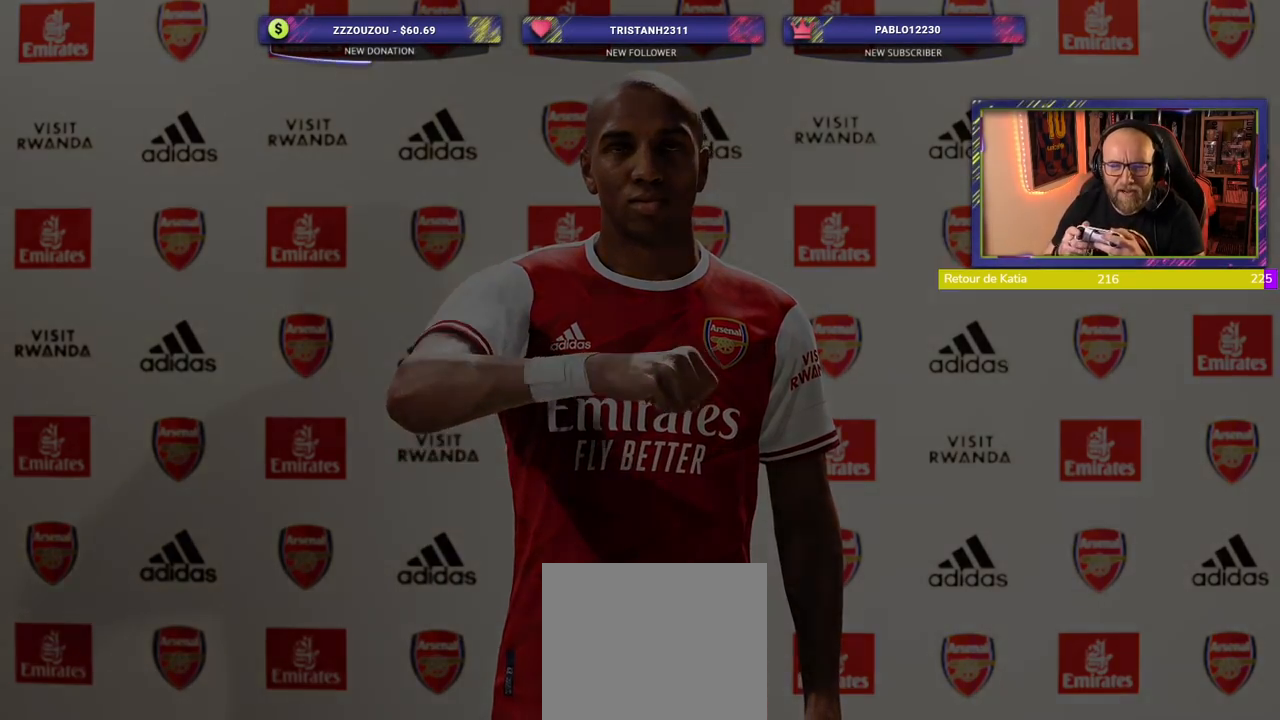
{"buttons": [], "left_stick": "center", "right_stick": "center", "events": []}
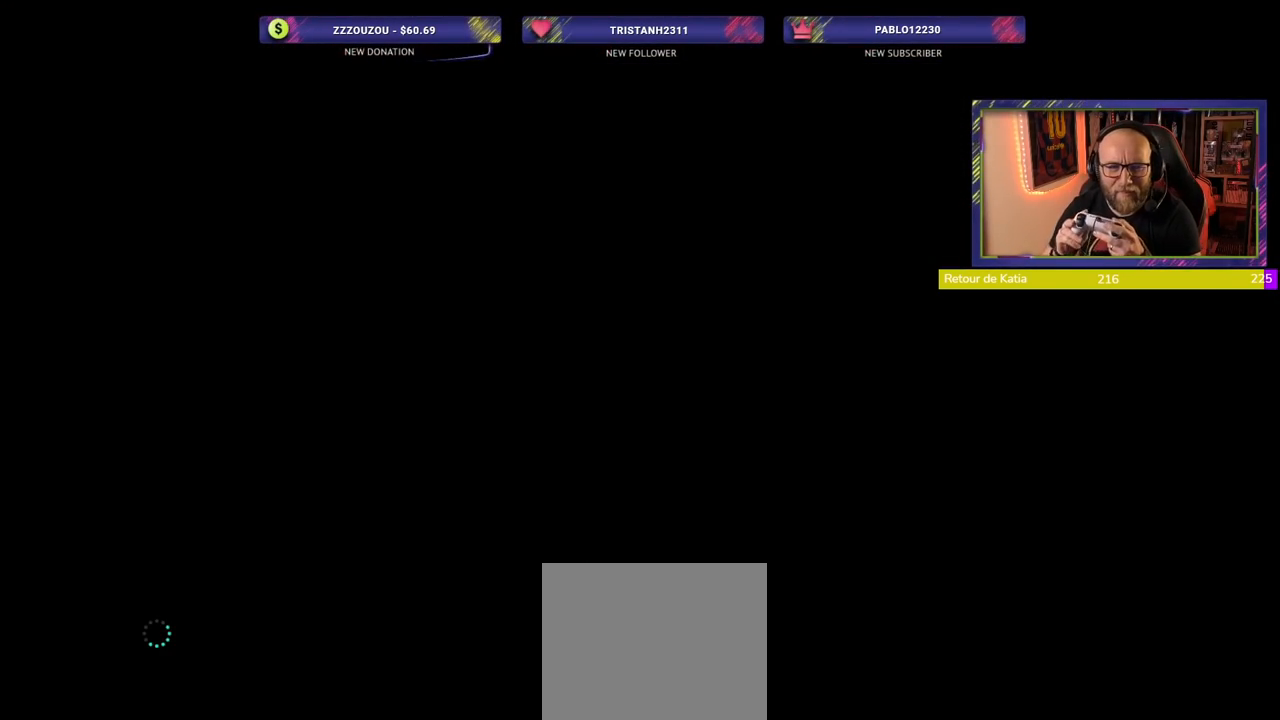
{"buttons": [], "left_stick": "center", "right_stick": "center", "events": []}
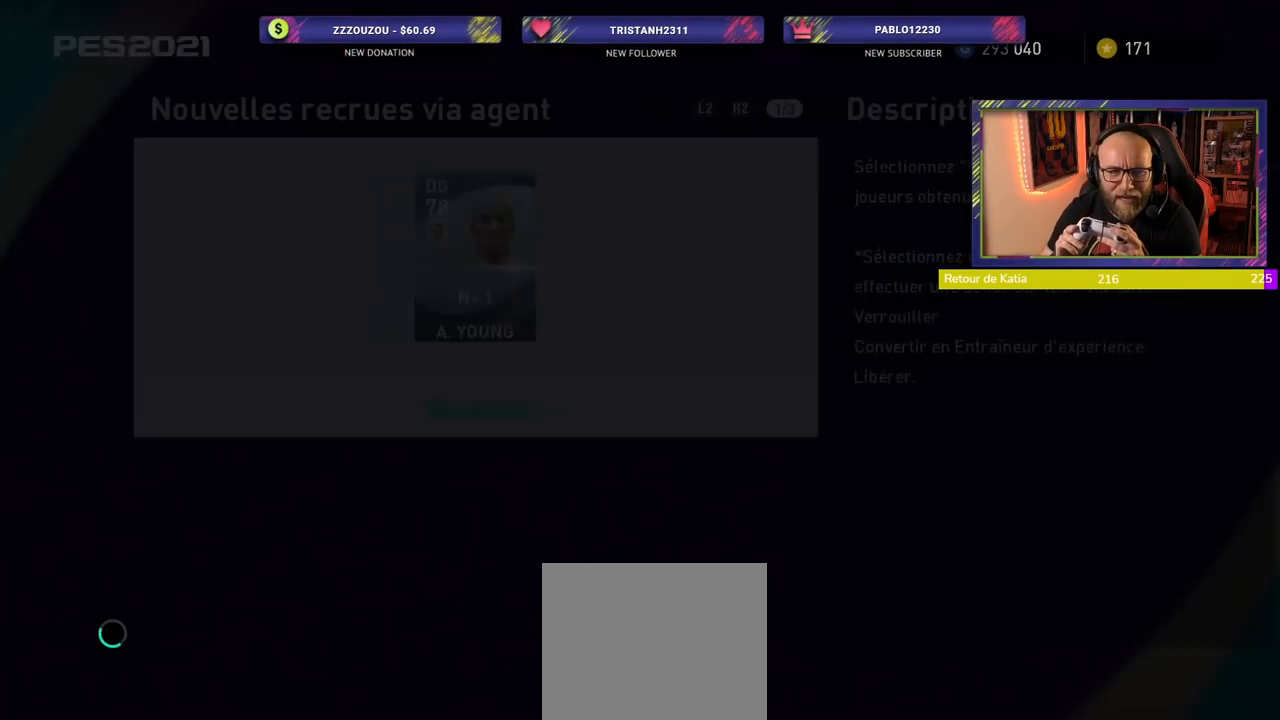
{"buttons": [], "left_stick": "center", "right_stick": "center", "events": []}
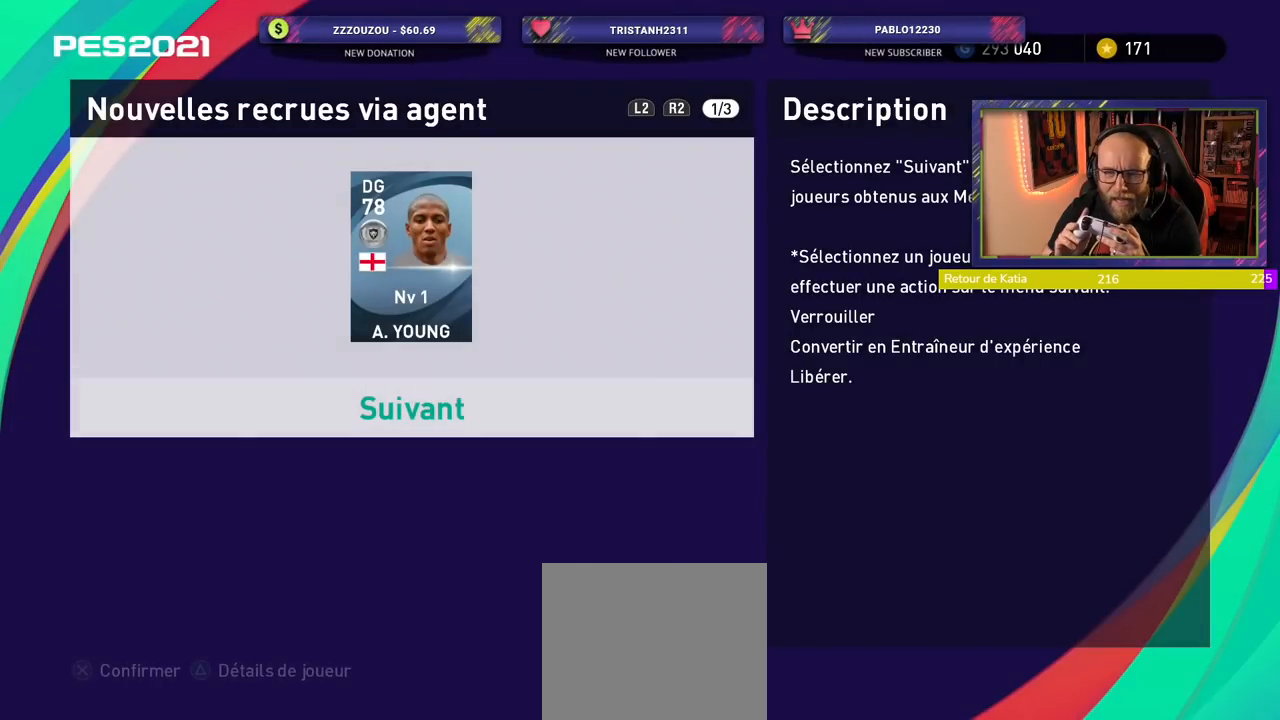
{"buttons": [], "left_stick": "center", "right_stick": "center", "events": [[140, "CROSS", "down"], [300, "CROSS", "up"]]}
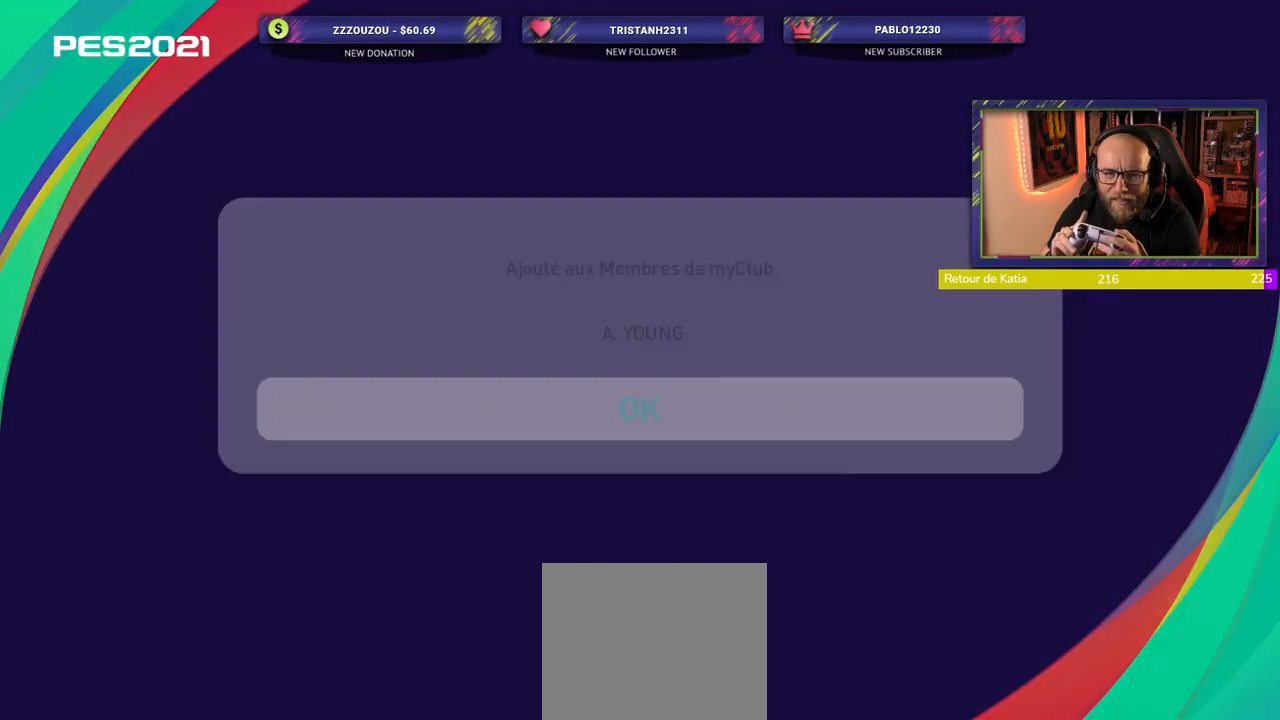
{"buttons": [], "left_stick": "center", "right_stick": "center", "events": [[380, "CROSS", "down"], [500, "CROSS", "up"]]}
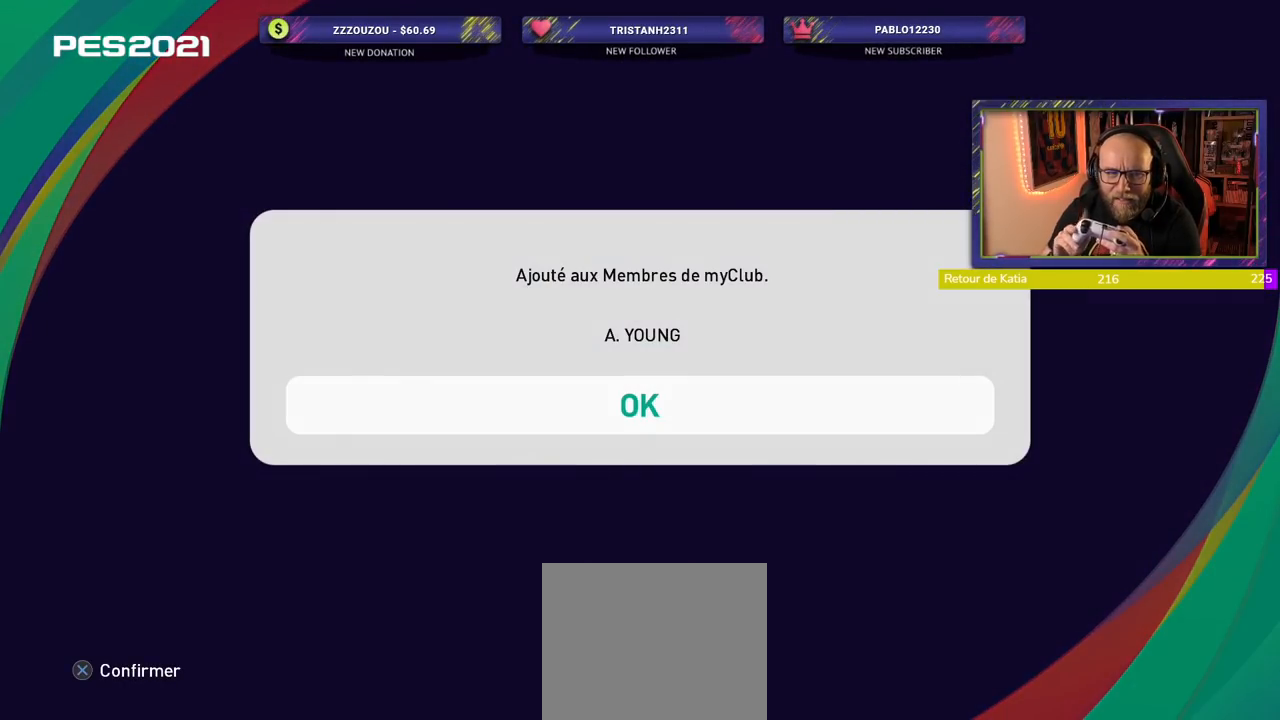
{"buttons": [], "left_stick": "center", "right_stick": "center", "events": []}
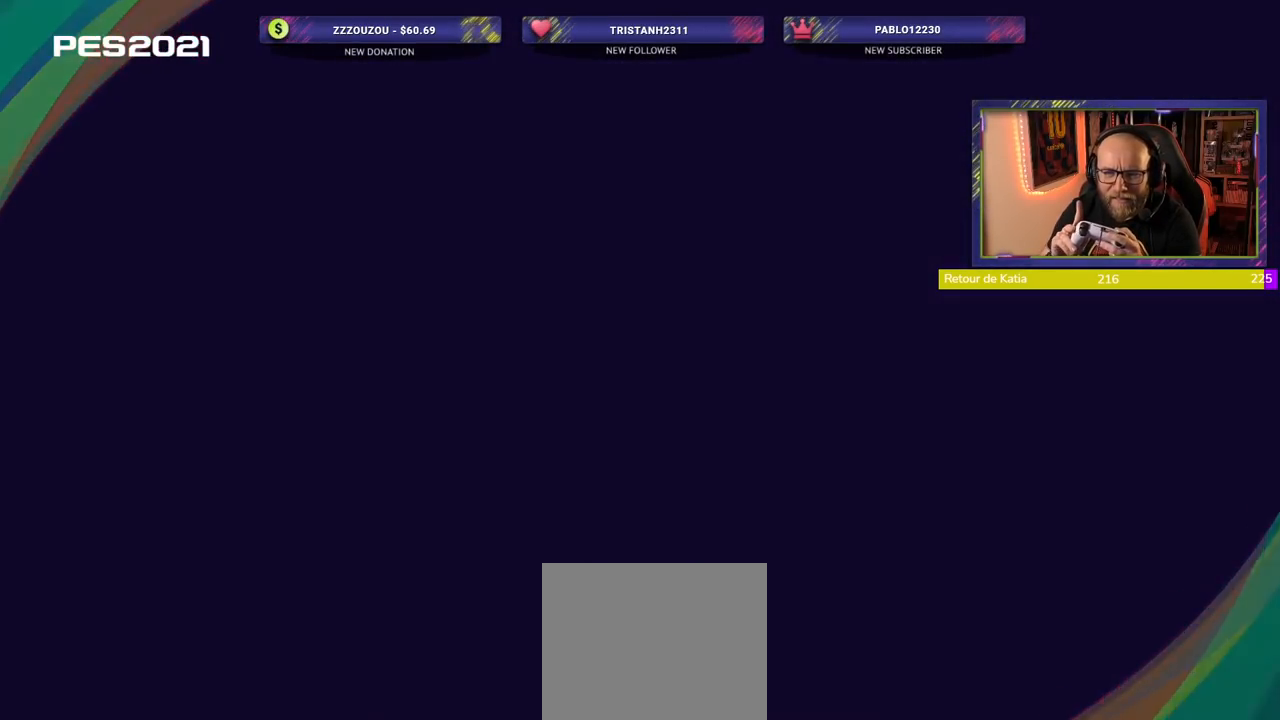
{"buttons": [], "left_stick": "center", "right_stick": "center", "events": [[120, "CROSS", "down"], [280, "CROSS", "up"]]}
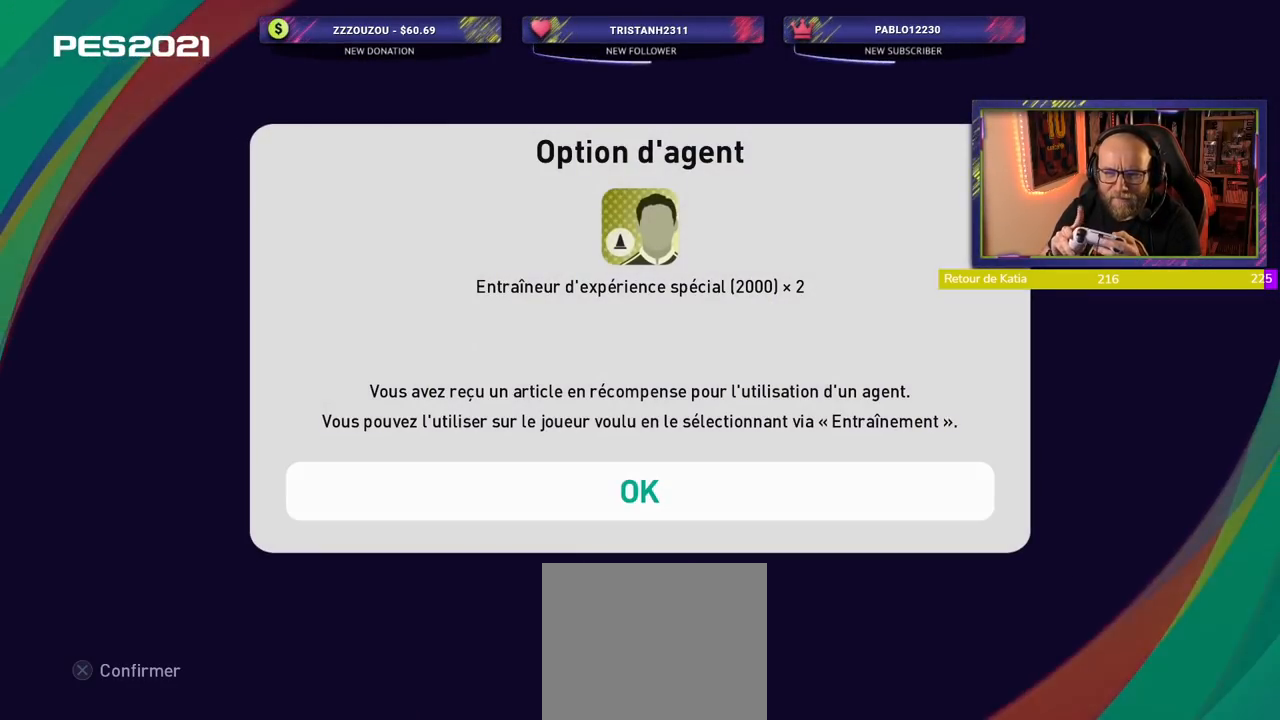
{"buttons": ["CROSS"], "left_stick": "center", "right_stick": "center", "events": [[60, "CROSS", "down"], [220, "CROSS", "up"], [460, "CROSS", "down"]]}
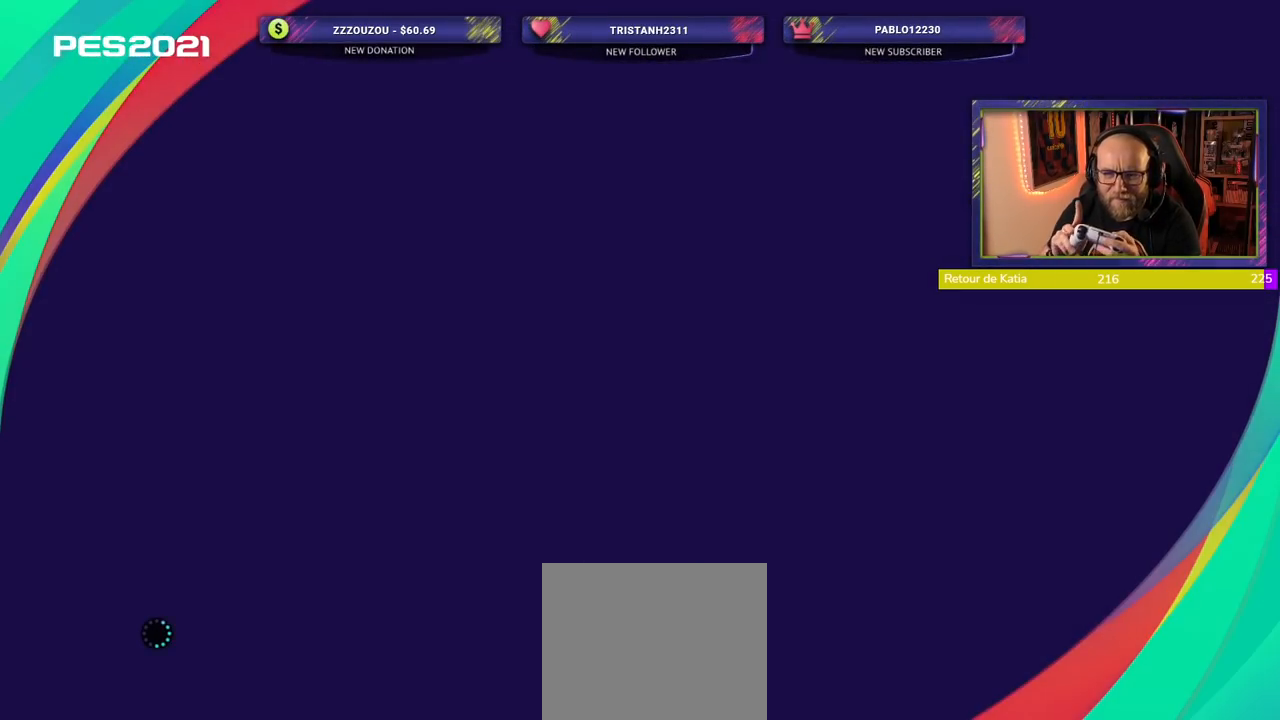
{"buttons": [], "left_stick": "center", "right_stick": "center", "events": [[100, "CROSS", "up"], [300, "CROSS", "down"], [460, "CROSS", "up"]]}
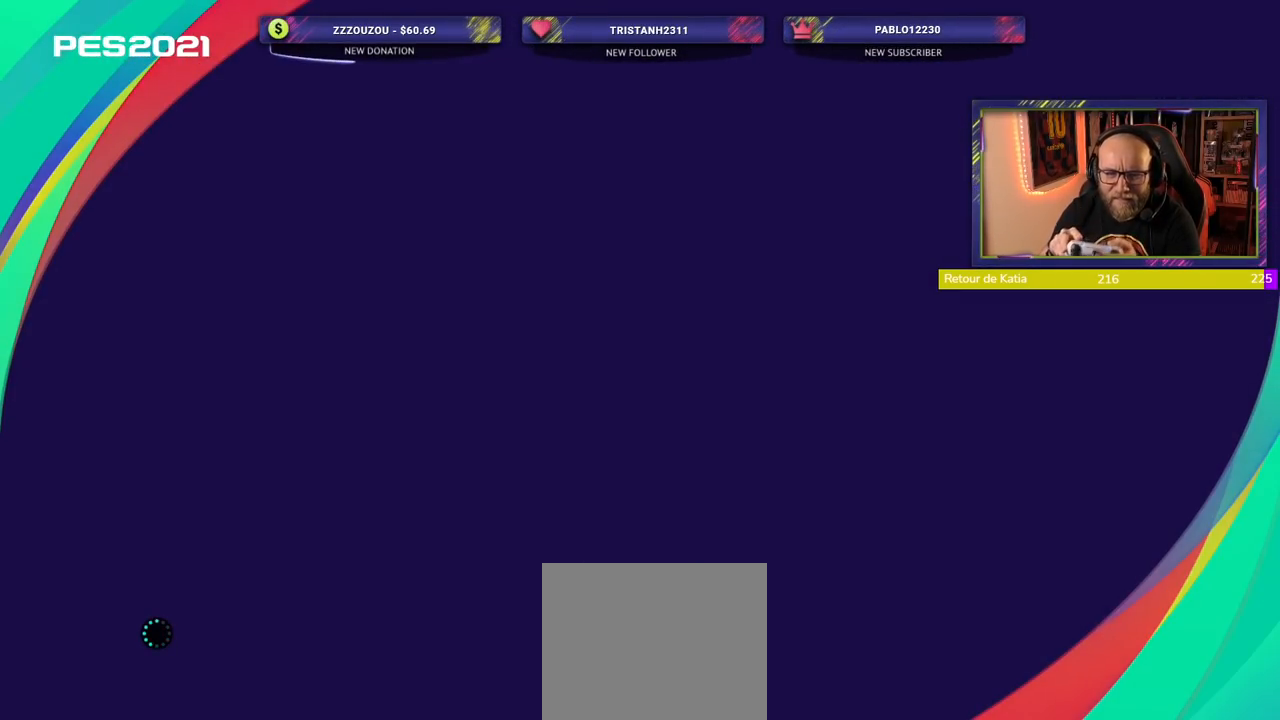
{"buttons": [], "left_stick": "center", "right_stick": "center", "events": [[140, "CROSS", "down"], [260, "CROSS", "up"]]}
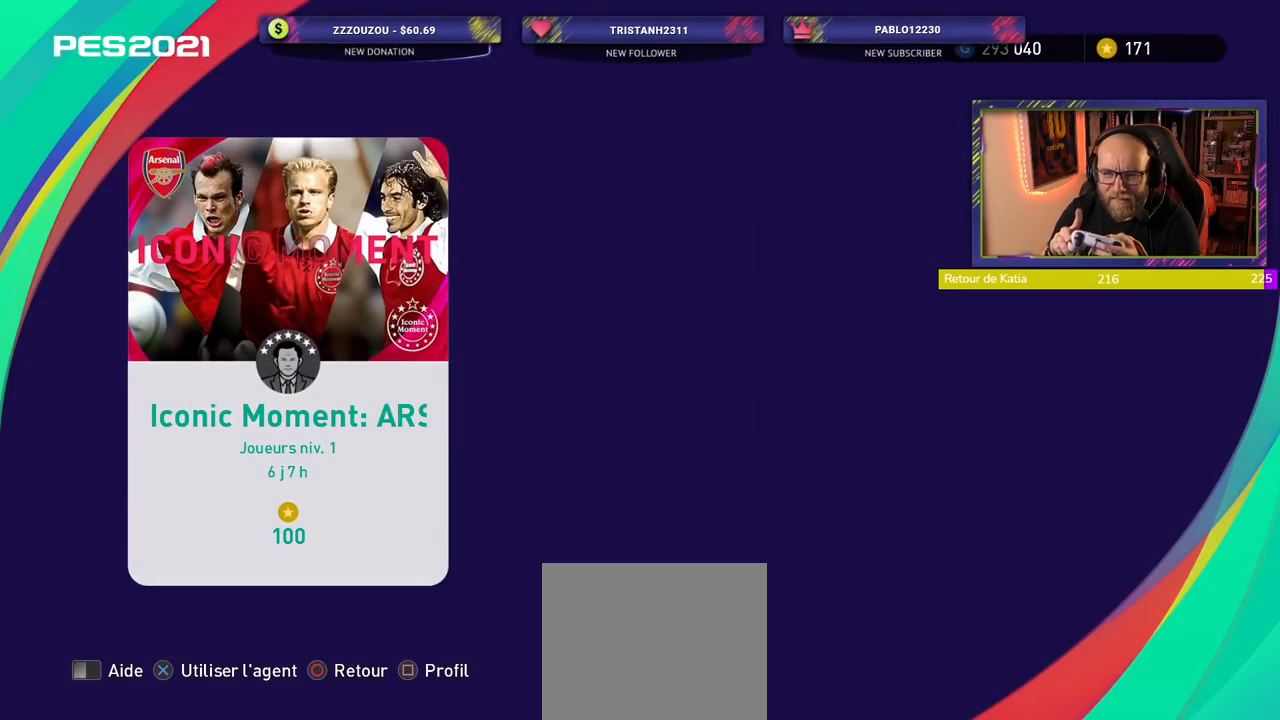
{"buttons": [], "left_stick": "center", "right_stick": "center", "events": [[200, "CROSS", "down"], [360, "CROSS", "up"]]}
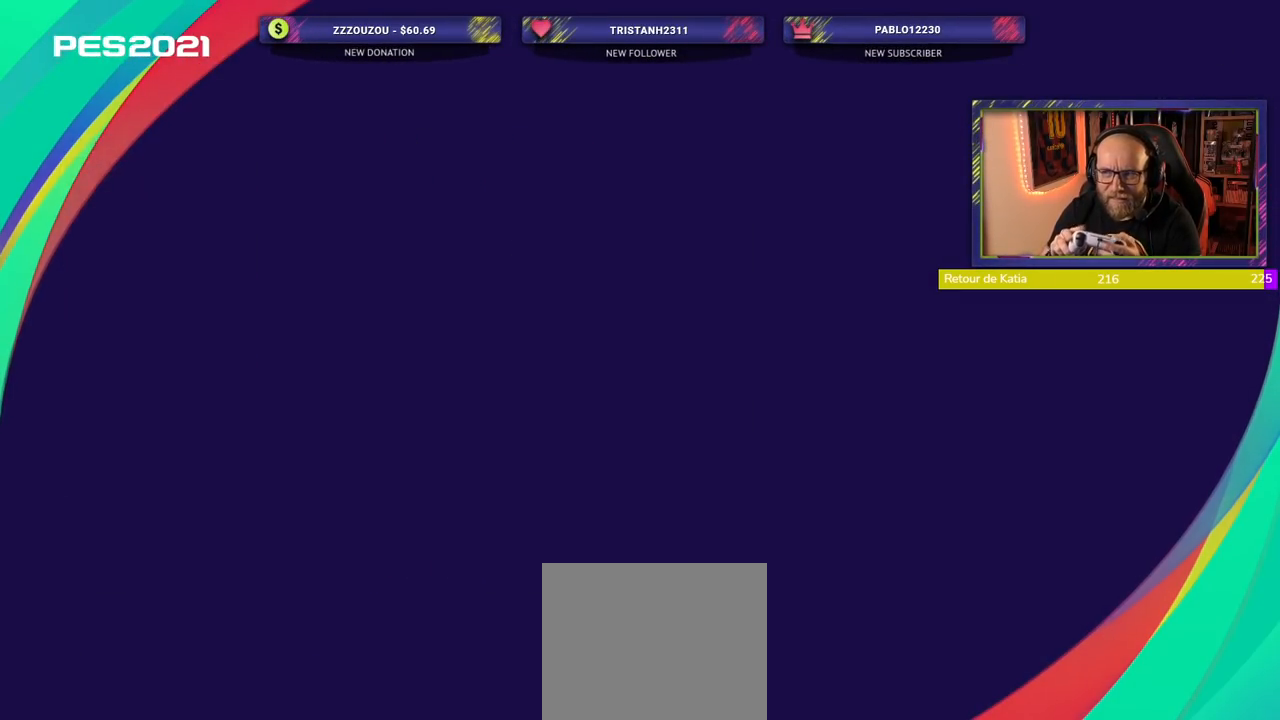
{"buttons": [], "left_stick": "center", "right_stick": "center", "events": []}
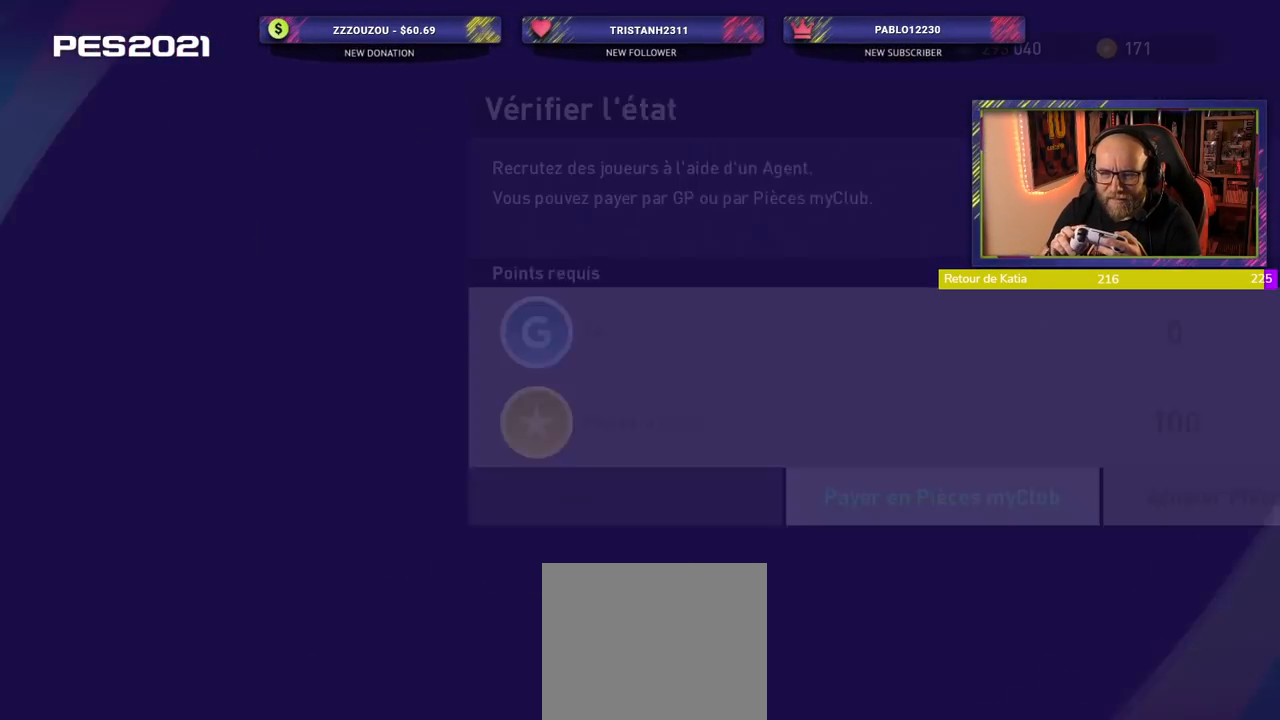
{"buttons": [], "left_stick": "center", "right_stick": "center", "events": [[340, "CROSS", "down"], [500, "CROSS", "up"]]}